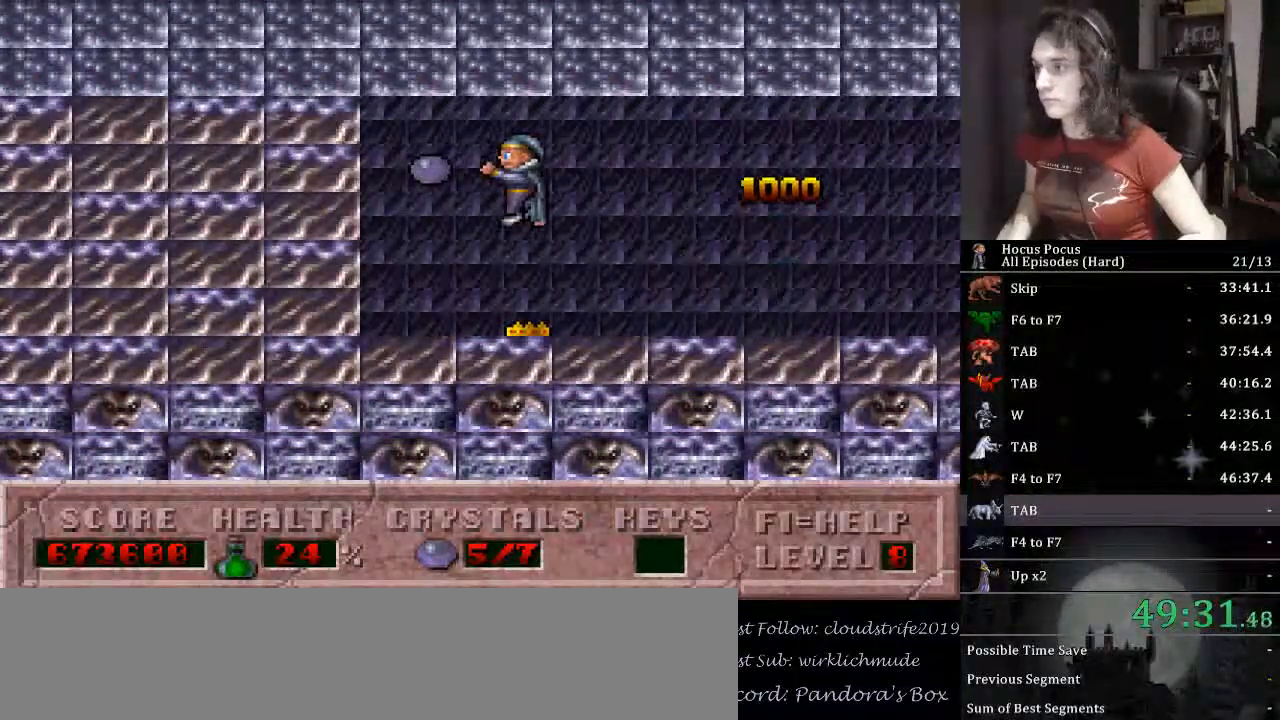
Gameplay with keyboard; each line is a JSON object with the keys held at the frame after it. "events" lists presses ("down") and releases ("up") of ".", "/", "0", "1", "2", "3", "4", "5", "6", "7", "8", "9", "a", "alt_l", "alt_r", "b", "backspace", "c", "caps_lock", "comma", "ctrl_l", "ctrl_r", "d", "down", "e", "equals", "escape", "f", "f1", "f10", "f11", "f12", "f2", "f3", "f4", "f5", "f6", "f7", "f8", "f9", "g", "h", "i", "j", "k", "l", "lbracket", "left", "m", "minus", "n", "o", "p", "q", "quote", "r", "rbracket", "return", "right", "s", "semicolon", "shift_l", "shift_r", "space", "super_l", "super_r", "t", "tab", "tilde", "u", "up", "v", "w", "x", "y" and "z" between this image and that frame as [ms after this image, input, new state], when the widget could be followed in between. No other keys are recorded. Mouse input is not recorded.
{"keys": ["right"], "events": [[33, "left", "up"], [33, "right", "down"]]}
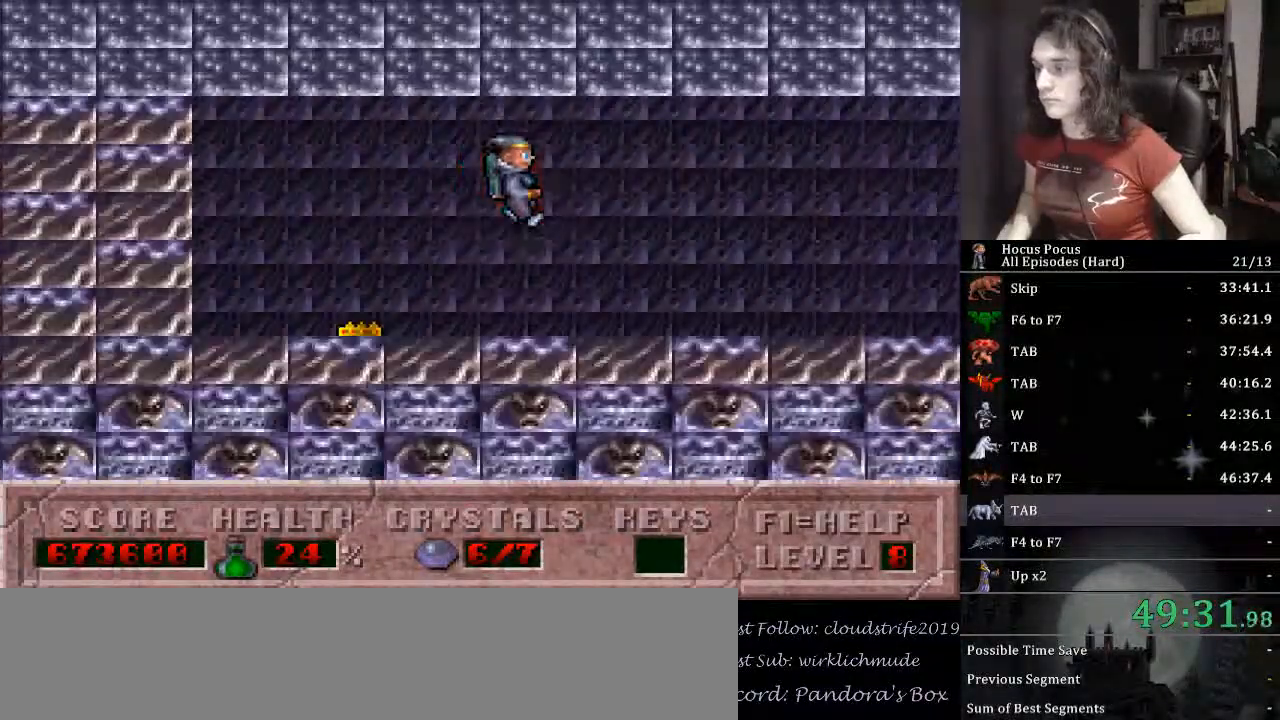
{"keys": ["right"], "events": []}
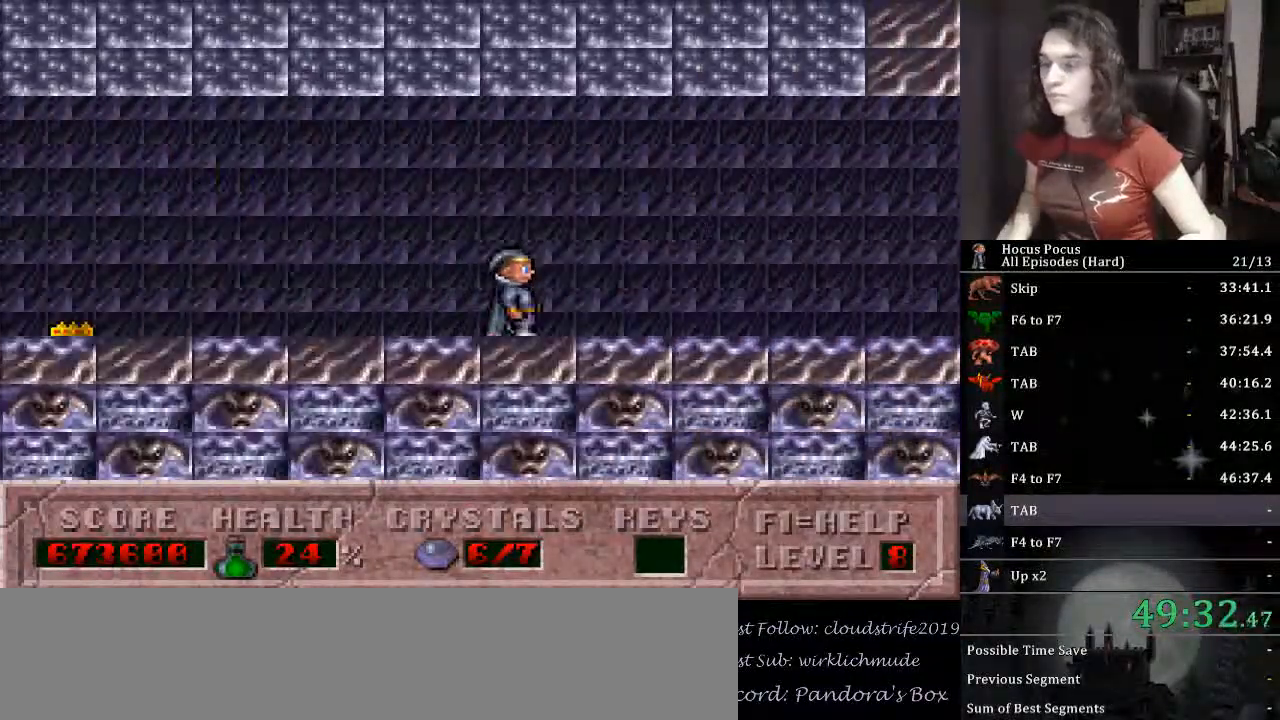
{"keys": ["right"], "events": []}
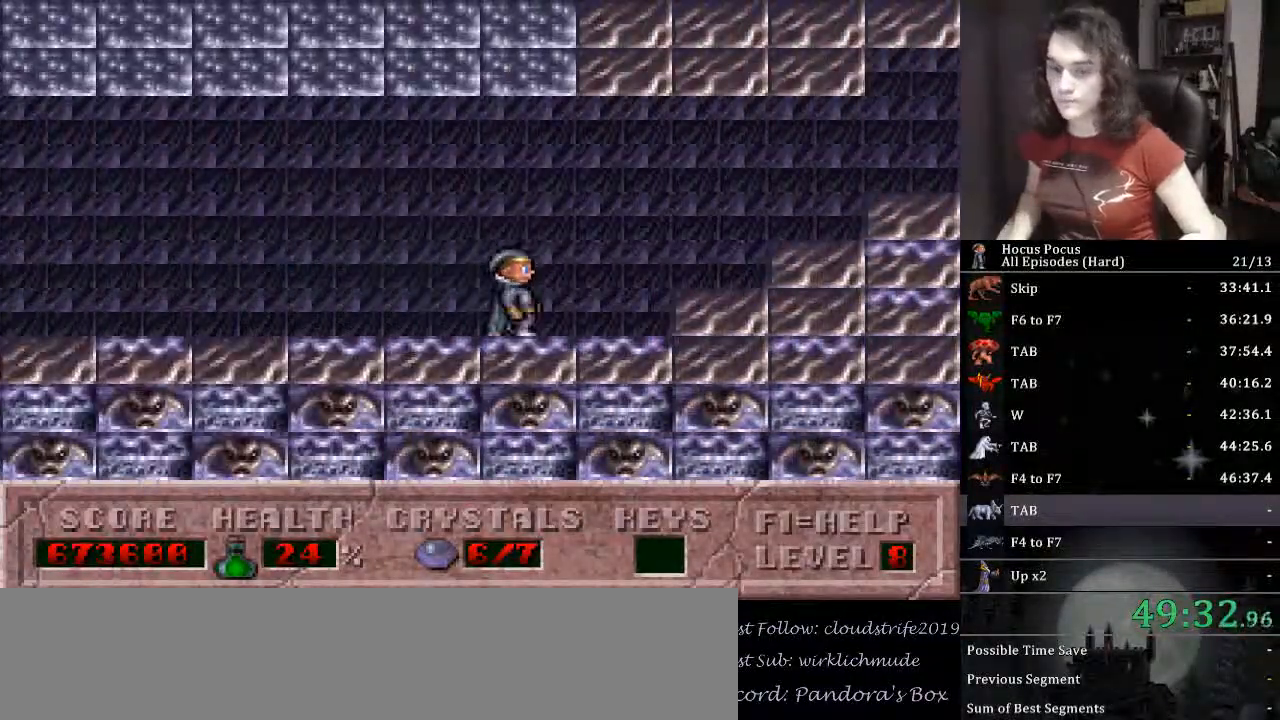
{"keys": ["right"], "events": []}
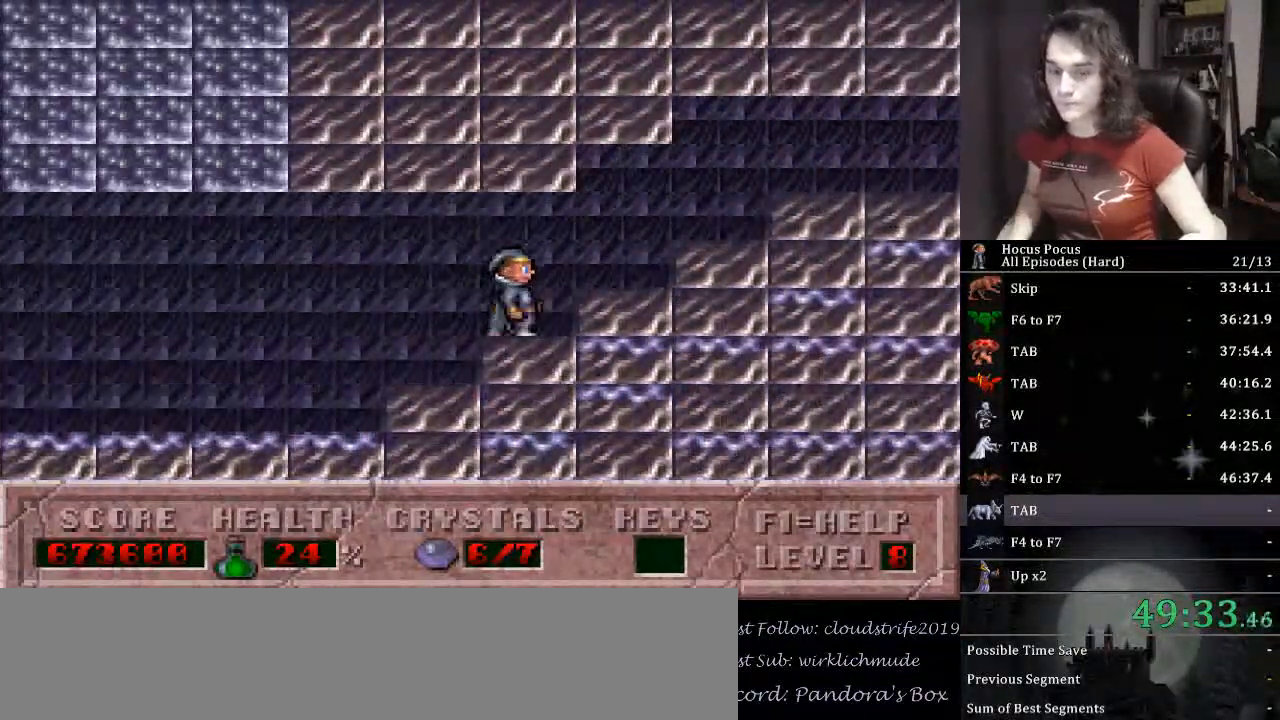
{"keys": ["right"], "events": []}
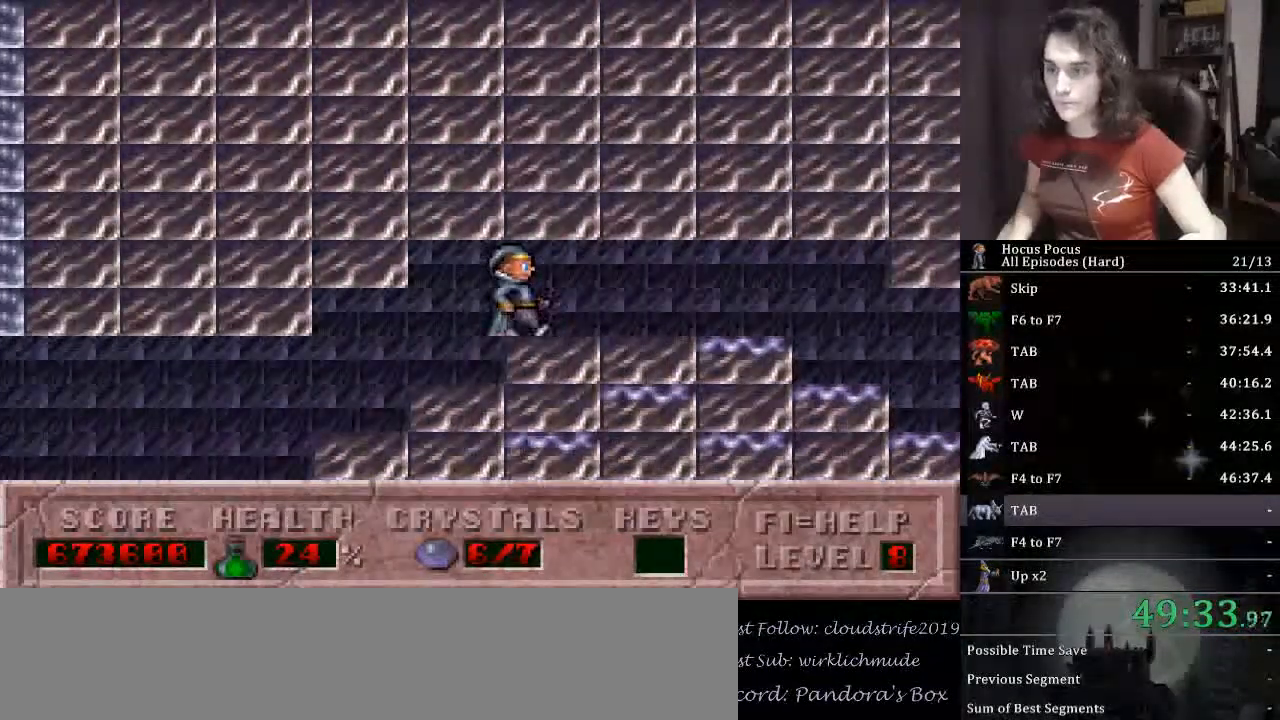
{"keys": ["right"], "events": []}
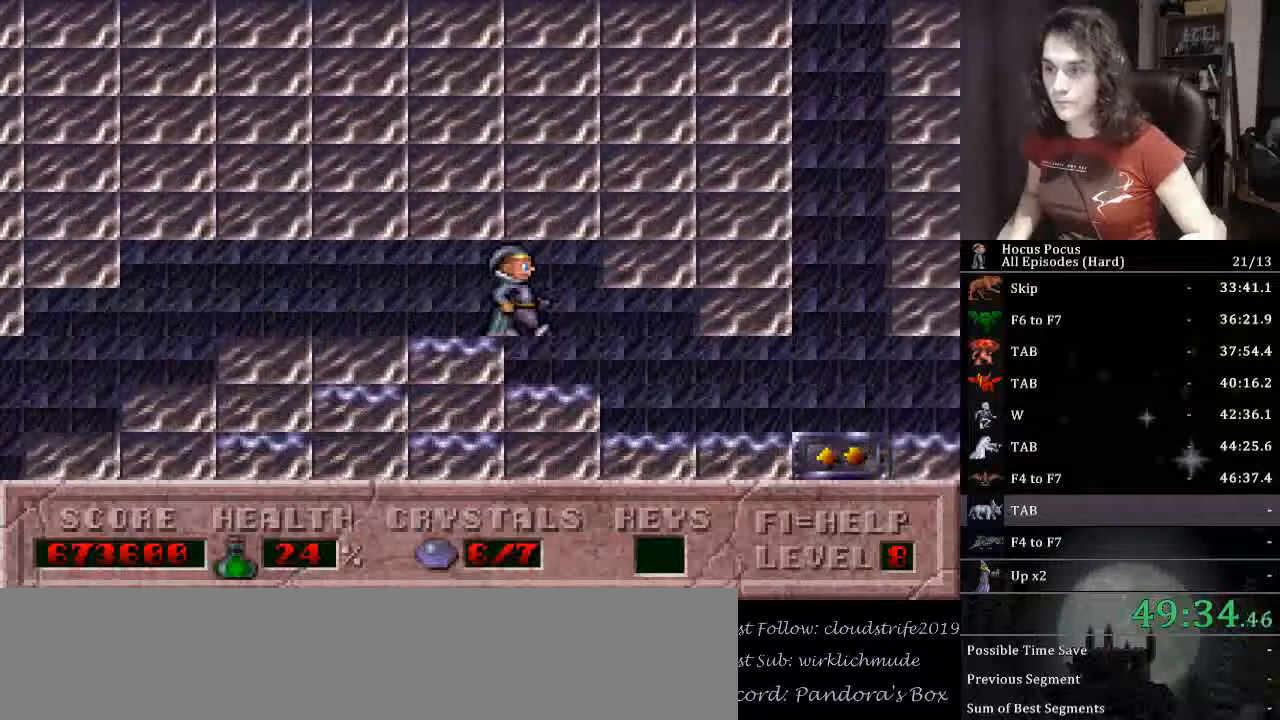
{"keys": ["right"], "events": []}
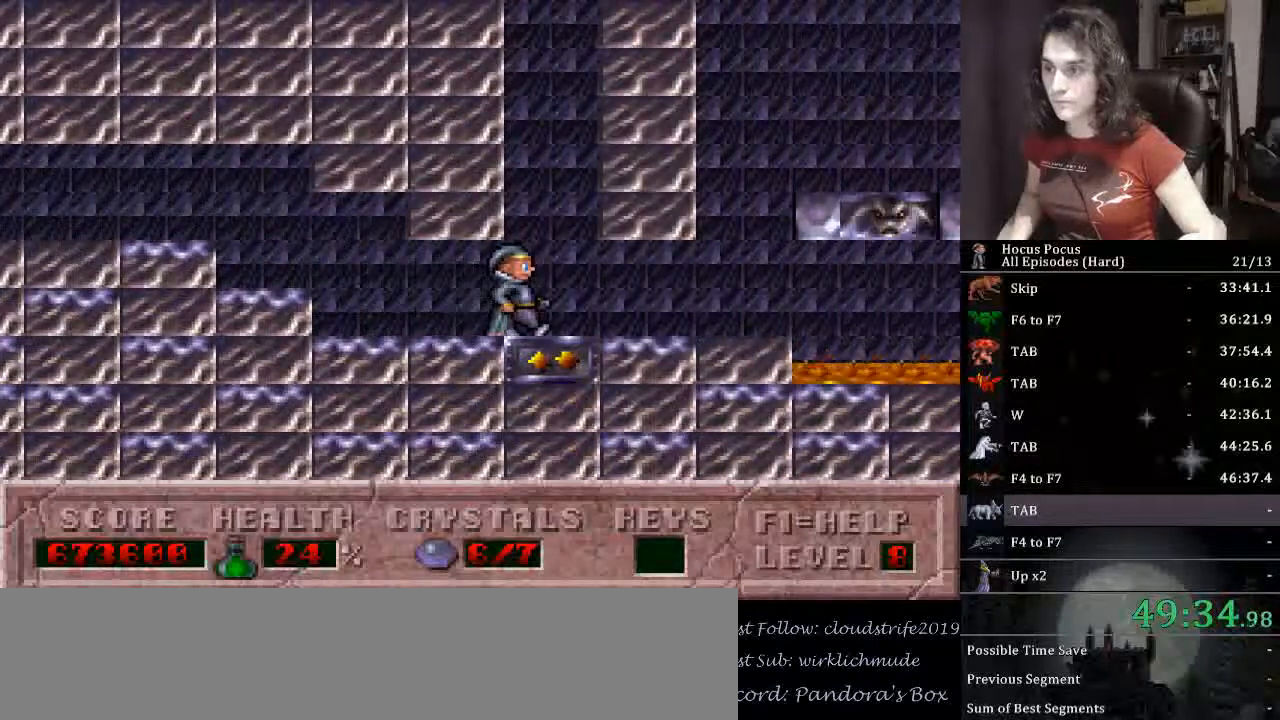
{"keys": ["ctrl_l"], "events": [[400, "right", "up"], [433, "ctrl_l", "down"]]}
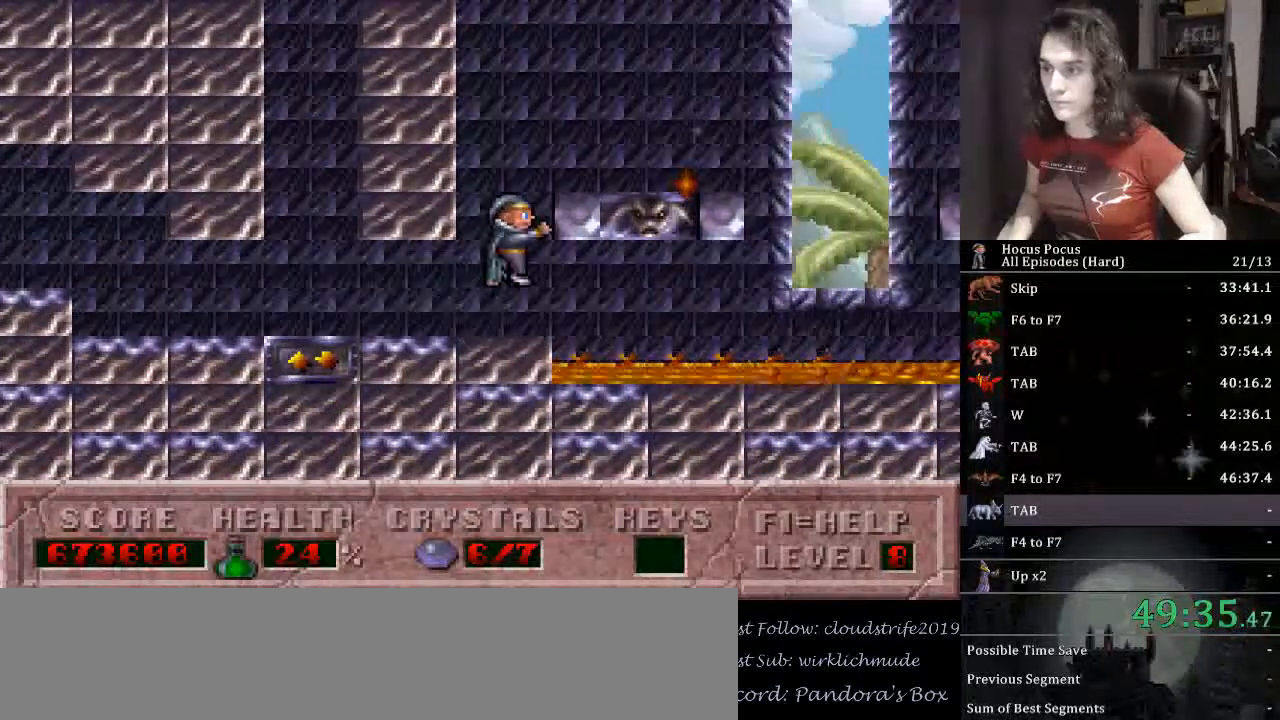
{"keys": [], "events": [[33, "ctrl_l", "up"], [67, "alt_l", "down"], [133, "alt_l", "up"], [200, "alt_l", "down"], [267, "alt_l", "up"], [300, "alt_l", "down"], [367, "alt_l", "up"], [433, "alt_l", "down"], [500, "alt_l", "up"]]}
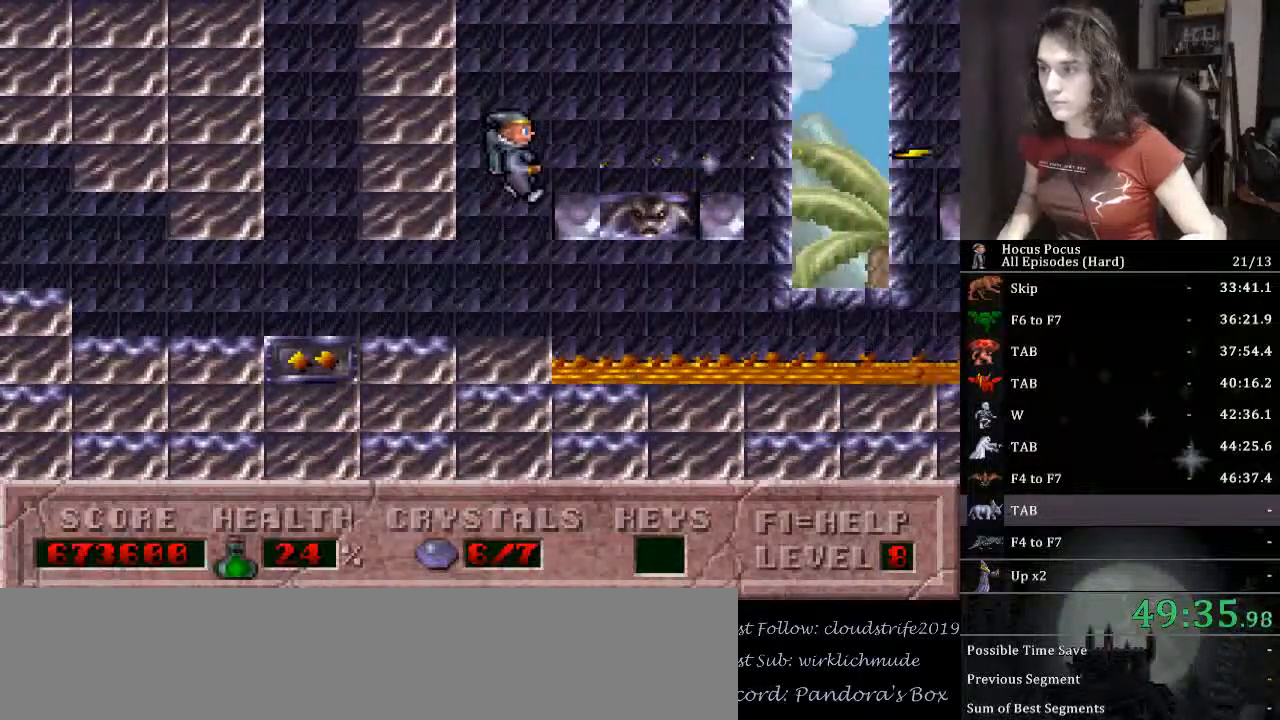
{"keys": ["alt_l"], "events": [[33, "alt_l", "down"], [333, "alt_l", "up"], [333, "ctrl_l", "down"], [467, "ctrl_l", "up"], [500, "alt_l", "down"]]}
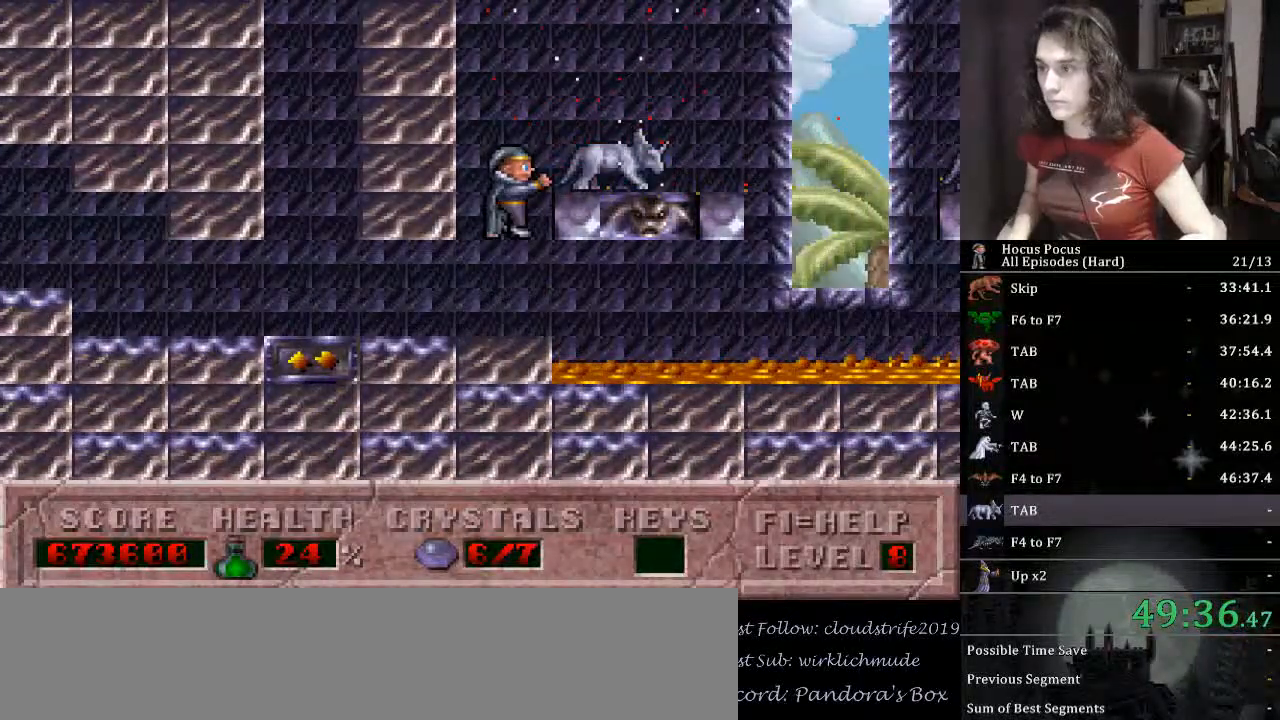
{"keys": ["alt_l"], "events": [[67, "alt_l", "up"], [100, "alt_l", "down"], [200, "alt_l", "up"], [233, "alt_l", "down"], [300, "alt_l", "up"], [333, "alt_l", "down"], [433, "alt_l", "up"], [467, "alt_l", "down"]]}
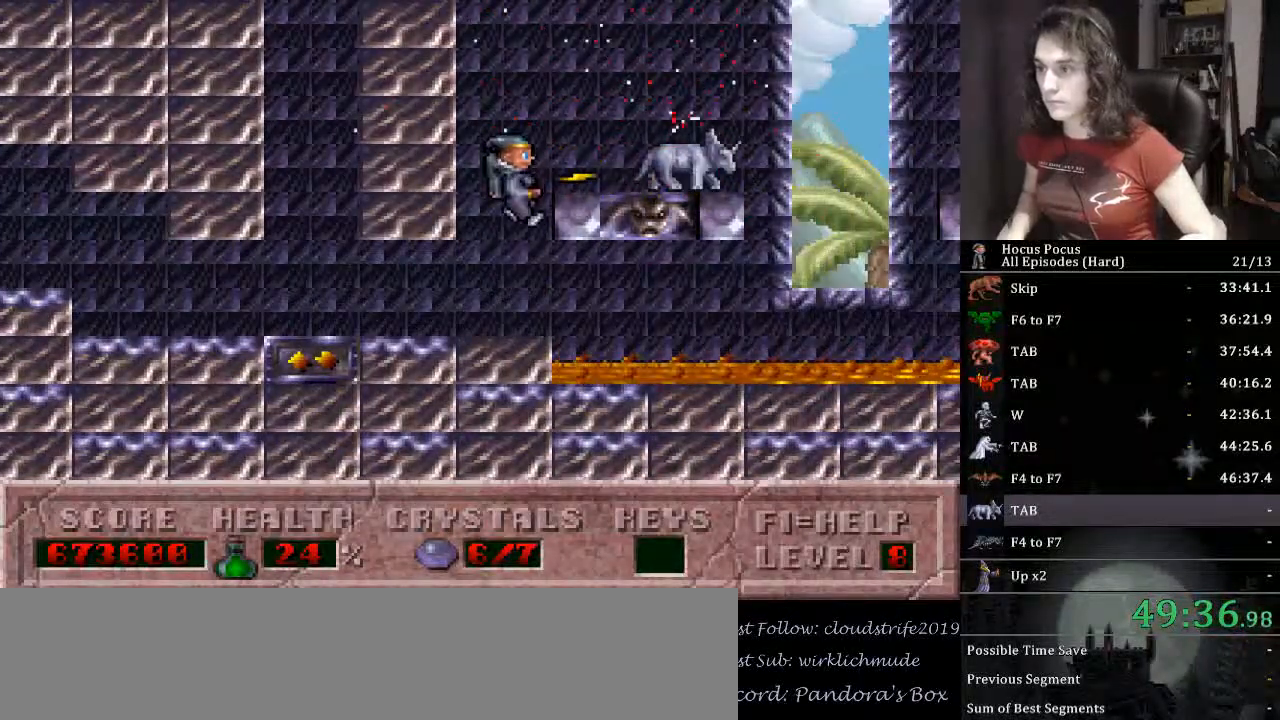
{"keys": [], "events": [[167, "alt_l", "up"], [200, "alt_l", "down"], [300, "alt_l", "up"], [367, "alt_l", "down"], [367, "ctrl_l", "down"], [400, "alt_l", "up"], [500, "ctrl_l", "up"]]}
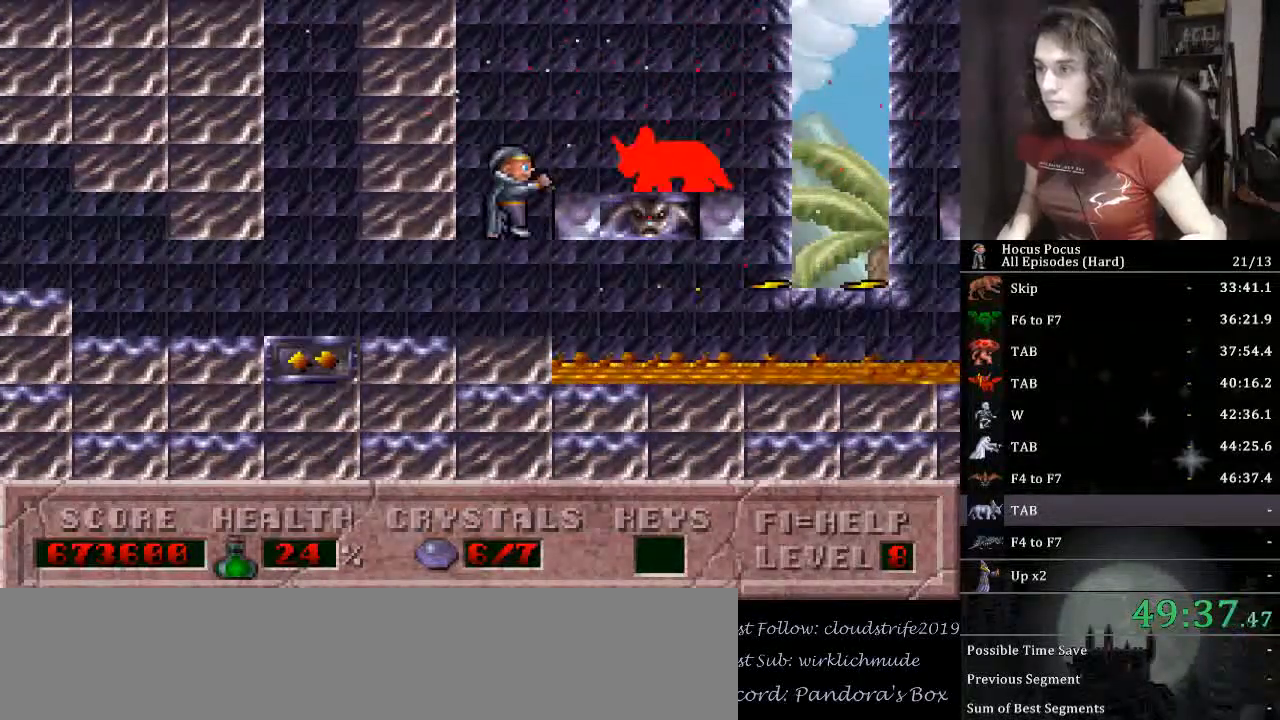
{"keys": ["alt_l"], "events": [[33, "alt_l", "down"], [133, "alt_l", "up"], [167, "alt_l", "down"], [233, "alt_l", "up"], [267, "alt_l", "down"], [367, "alt_l", "up"], [400, "alt_l", "down"], [467, "alt_l", "up"], [500, "alt_l", "down"]]}
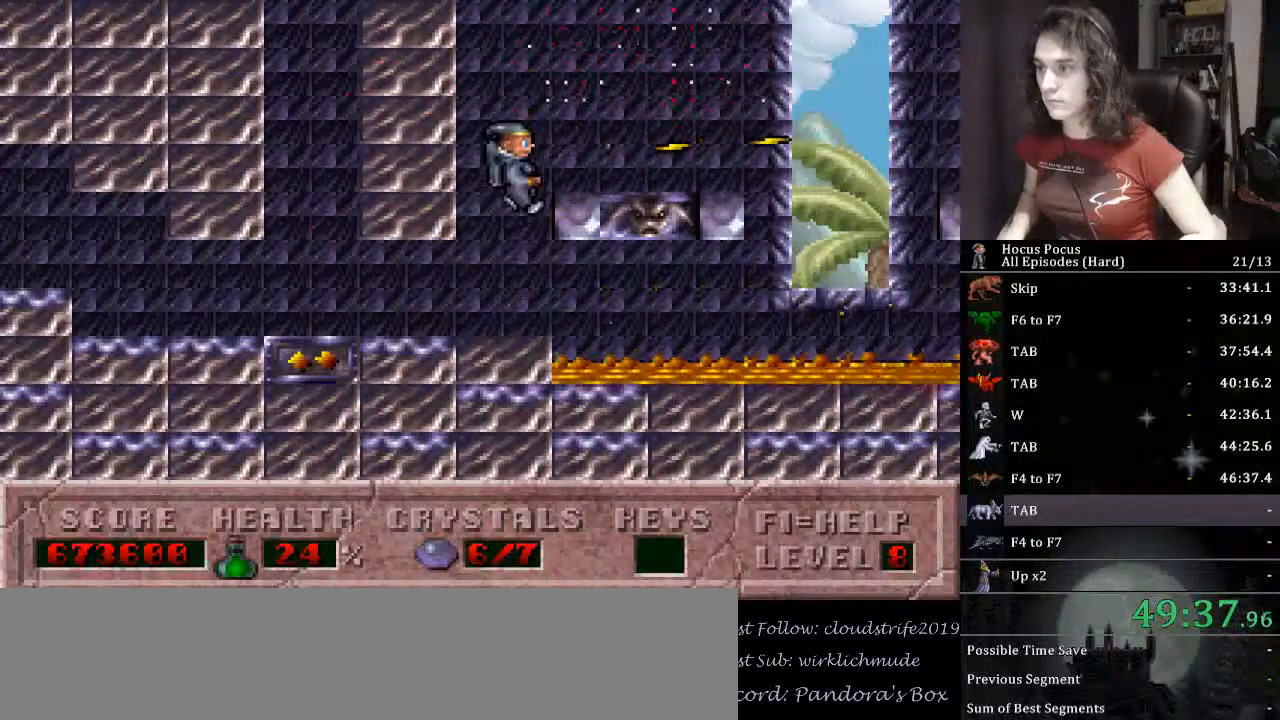
{"keys": ["right"], "events": [[133, "alt_l", "up"], [200, "ctrl_l", "down"], [333, "right", "down"], [467, "ctrl_l", "up"]]}
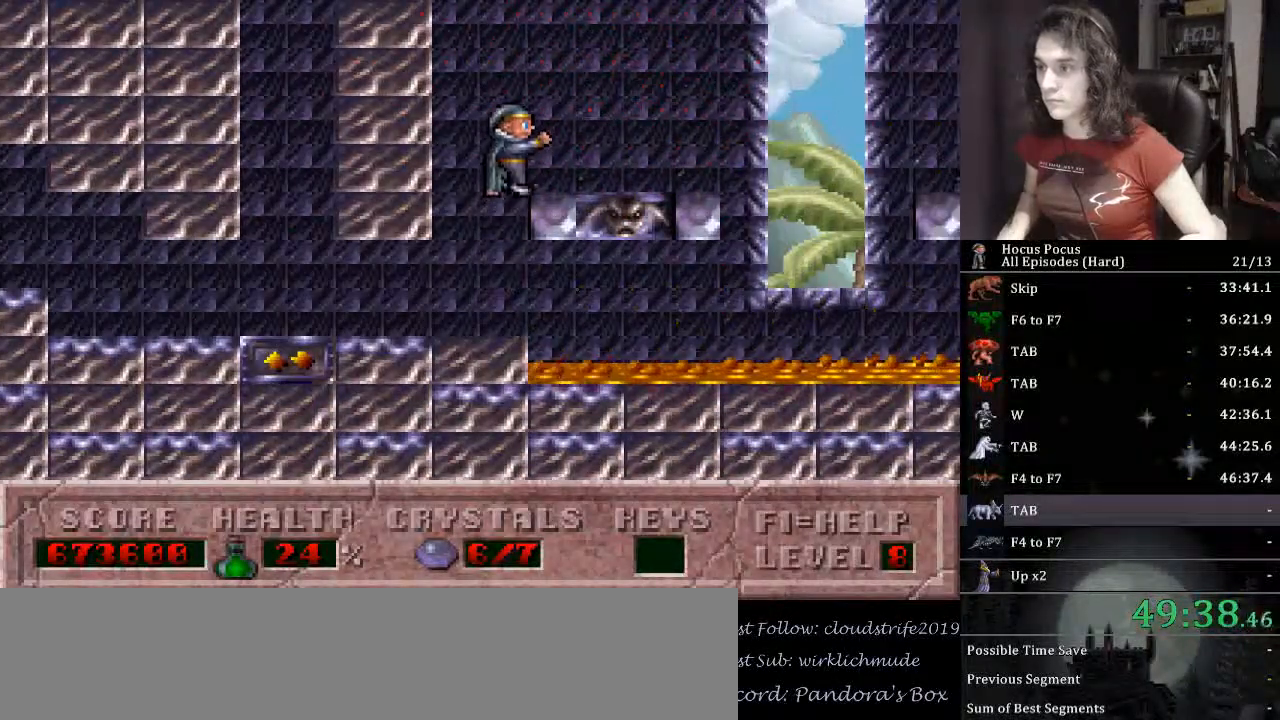
{"keys": ["alt_l"], "events": [[200, "alt_l", "down"], [300, "alt_l", "up"], [300, "right", "up"], [333, "alt_l", "down"], [433, "alt_l", "up"], [500, "alt_l", "down"]]}
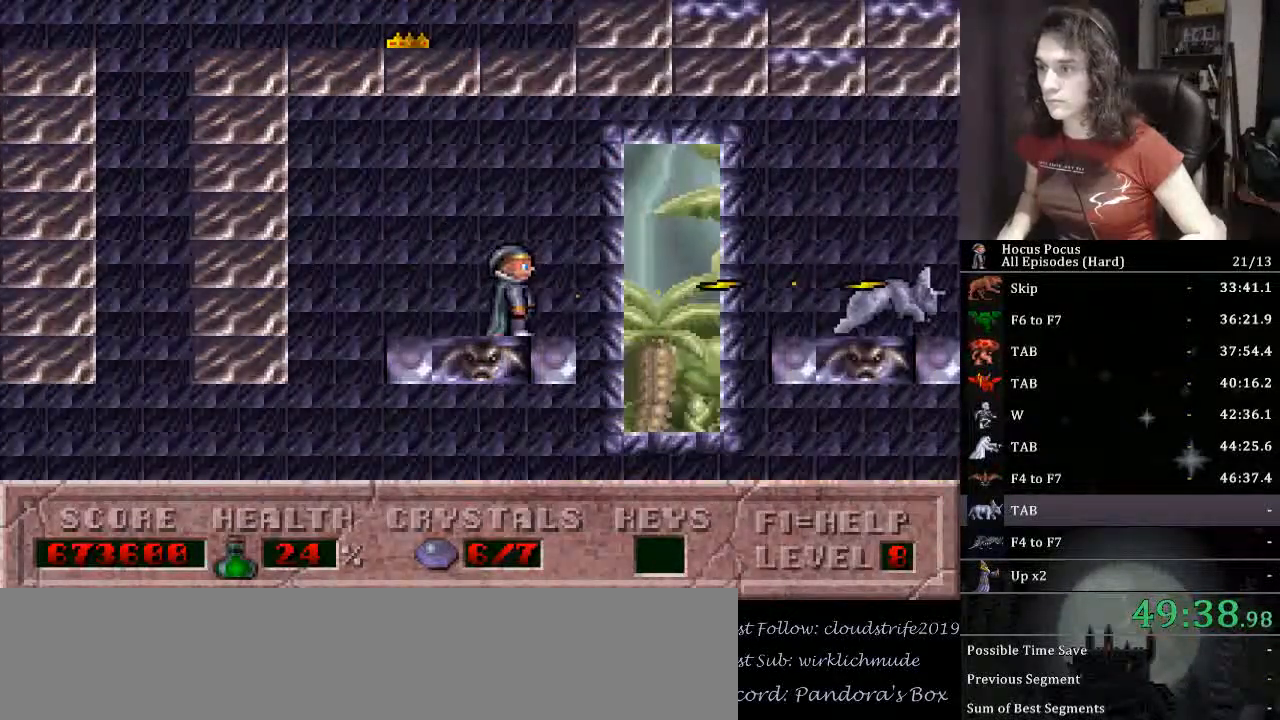
{"keys": [], "events": [[33, "alt_l", "up"], [133, "alt_l", "down"], [167, "alt_l", "up"], [267, "alt_l", "down"], [300, "alt_l", "up"], [367, "alt_l", "down"], [400, "alt_l", "up"], [467, "alt_l", "down"], [500, "alt_l", "up"]]}
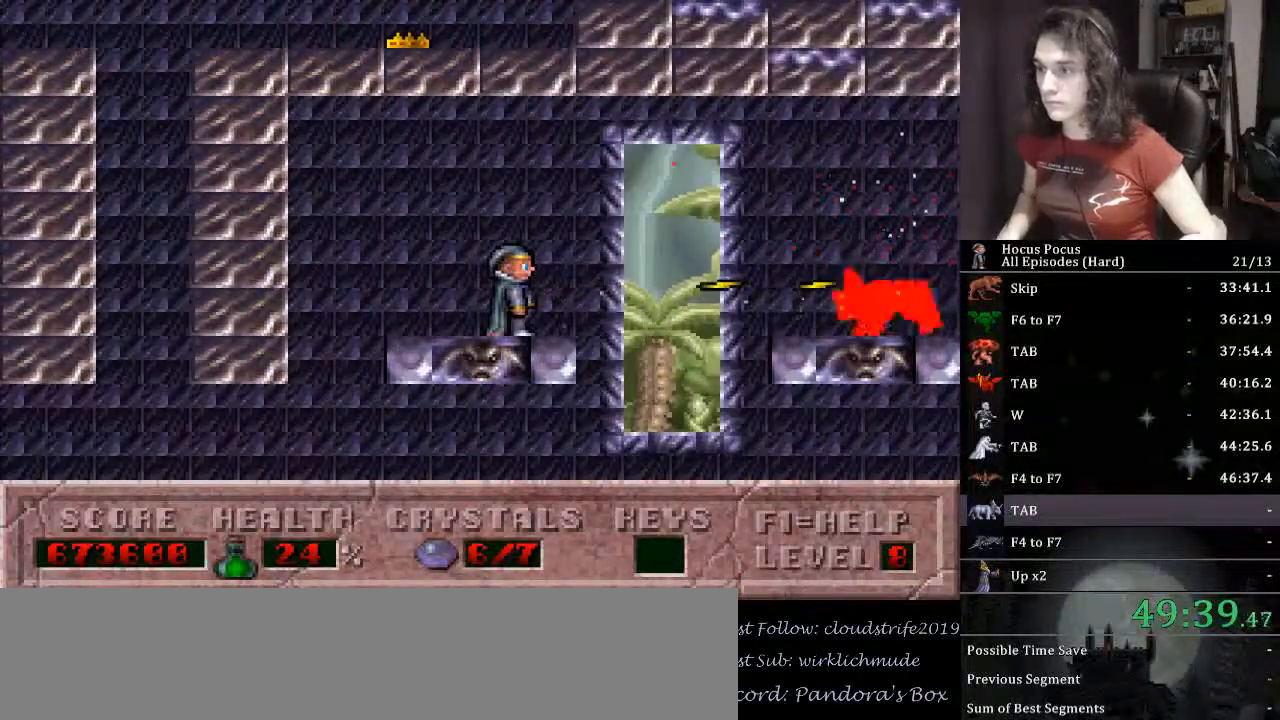
{"keys": [], "events": [[100, "alt_l", "down"], [133, "alt_l", "up"], [200, "alt_l", "down"], [233, "alt_l", "up"], [300, "alt_l", "down"], [333, "alt_l", "up"], [433, "alt_l", "down"], [467, "alt_l", "up"]]}
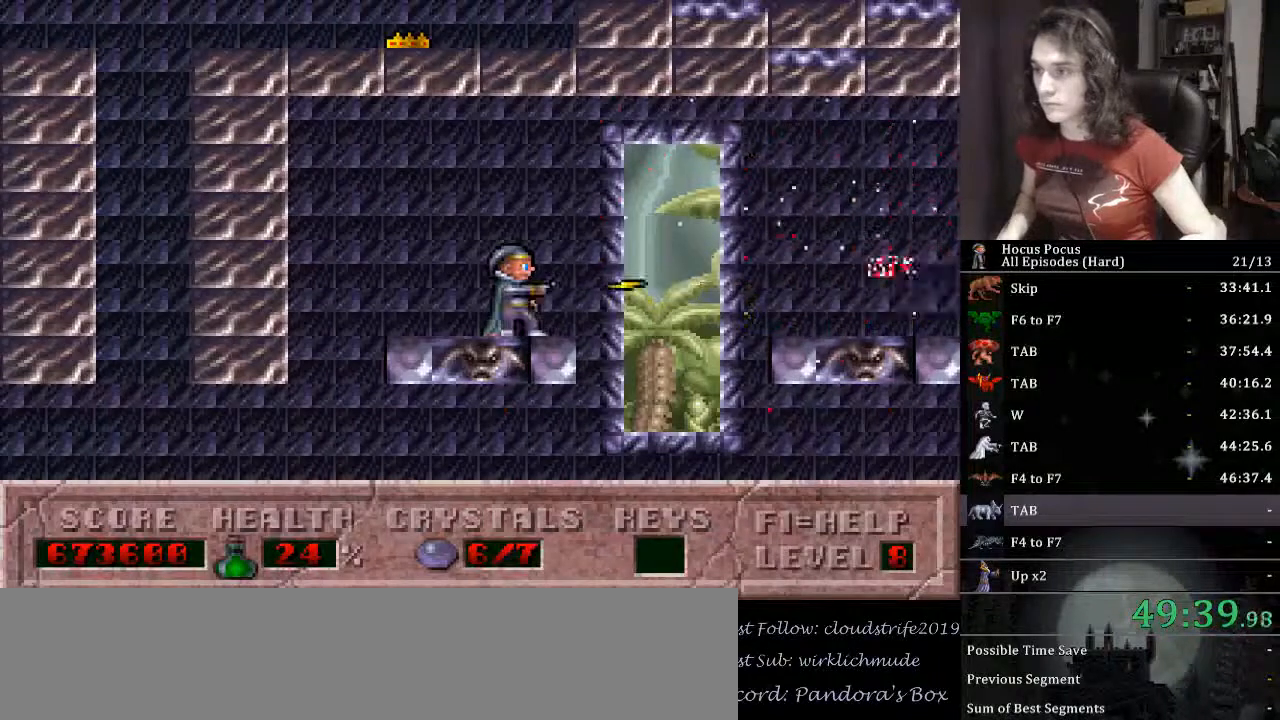
{"keys": ["ctrl_l", "right"], "events": [[33, "alt_l", "down"], [67, "alt_l", "up"], [100, "alt_l", "down"], [267, "alt_l", "up"], [300, "alt_l", "down"], [333, "alt_l", "up"], [400, "alt_l", "down"], [433, "alt_l", "up"], [500, "ctrl_l", "down"], [500, "right", "down"]]}
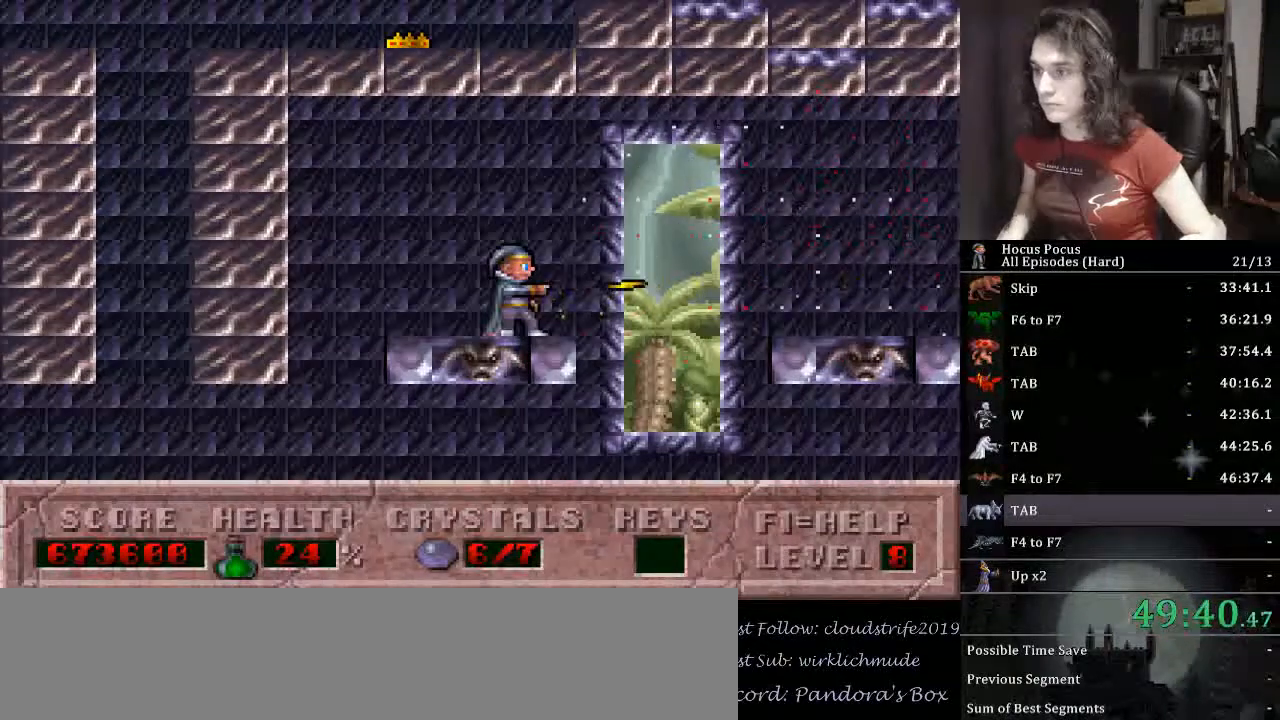
{"keys": ["right"], "events": [[167, "ctrl_l", "up"]]}
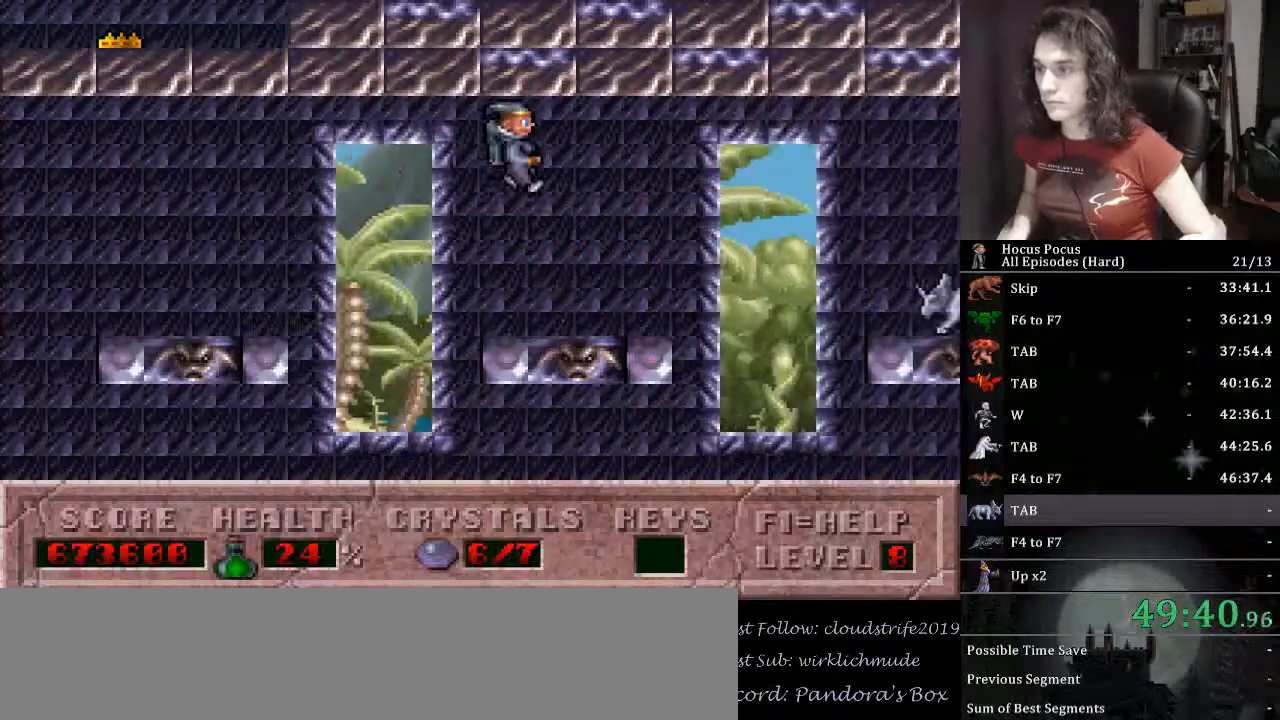
{"keys": [], "events": [[133, "right", "up"], [267, "alt_l", "down"], [367, "alt_l", "up"], [433, "alt_l", "down"], [500, "alt_l", "up"]]}
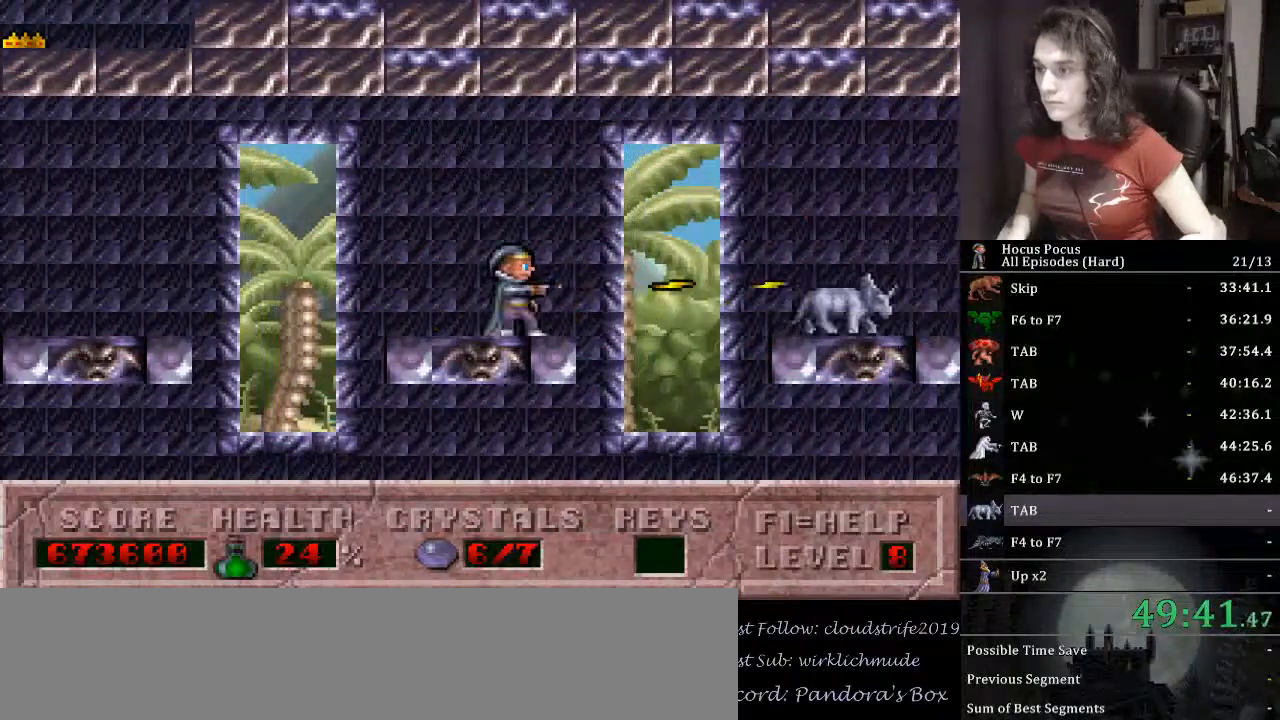
{"keys": ["alt_l"], "events": [[67, "alt_l", "down"], [100, "alt_l", "up"], [167, "alt_l", "down"], [267, "alt_l", "up"], [300, "alt_l", "down"], [400, "alt_l", "up"], [433, "alt_l", "down"]]}
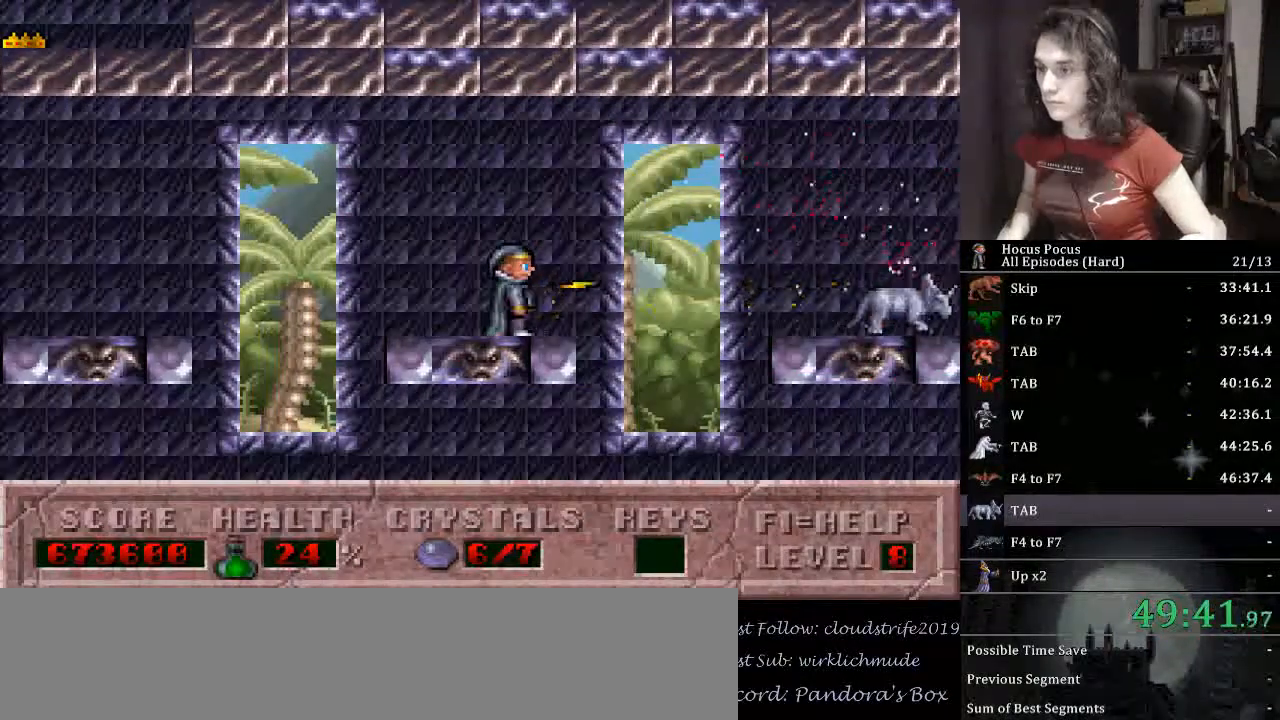
{"keys": ["alt_l"], "events": [[33, "alt_l", "up"], [67, "alt_l", "down"], [167, "alt_l", "up"], [233, "alt_l", "down"], [267, "alt_l", "up"], [300, "alt_l", "down"], [400, "alt_l", "up"], [467, "alt_l", "down"]]}
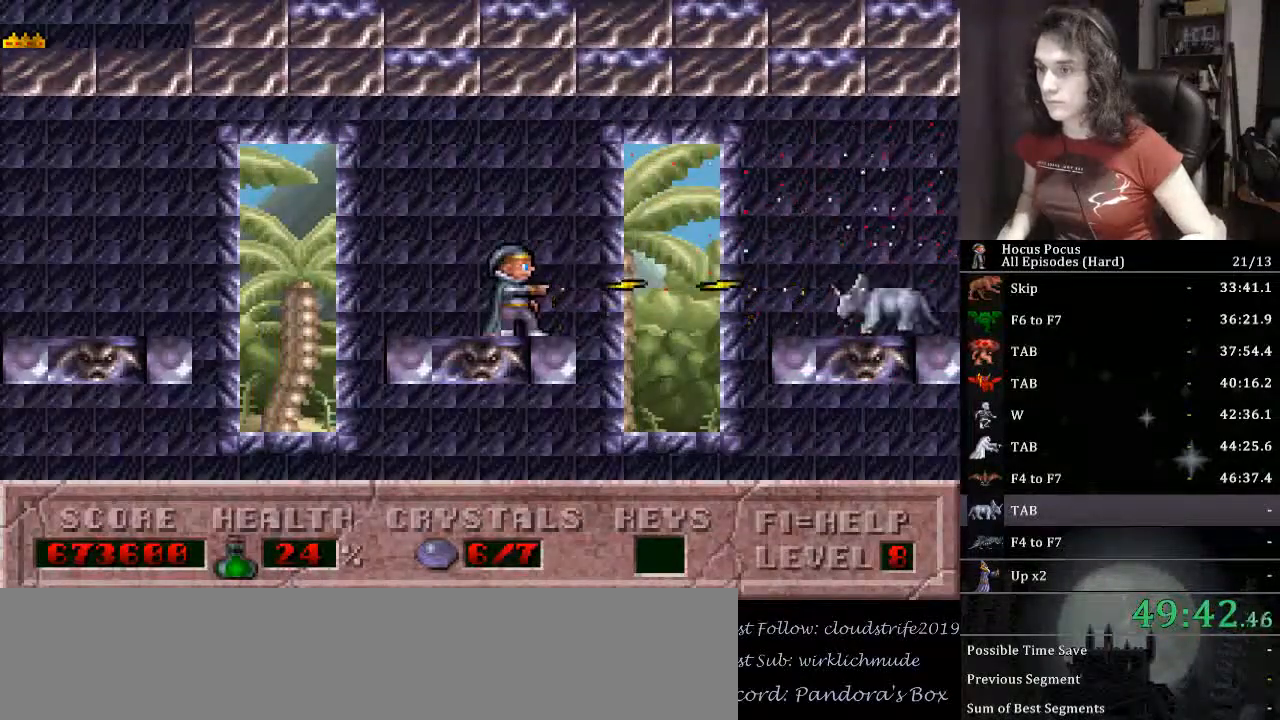
{"keys": ["right"], "events": [[233, "ctrl_l", "down"], [267, "alt_l", "up"], [267, "right", "down"], [433, "ctrl_l", "up"]]}
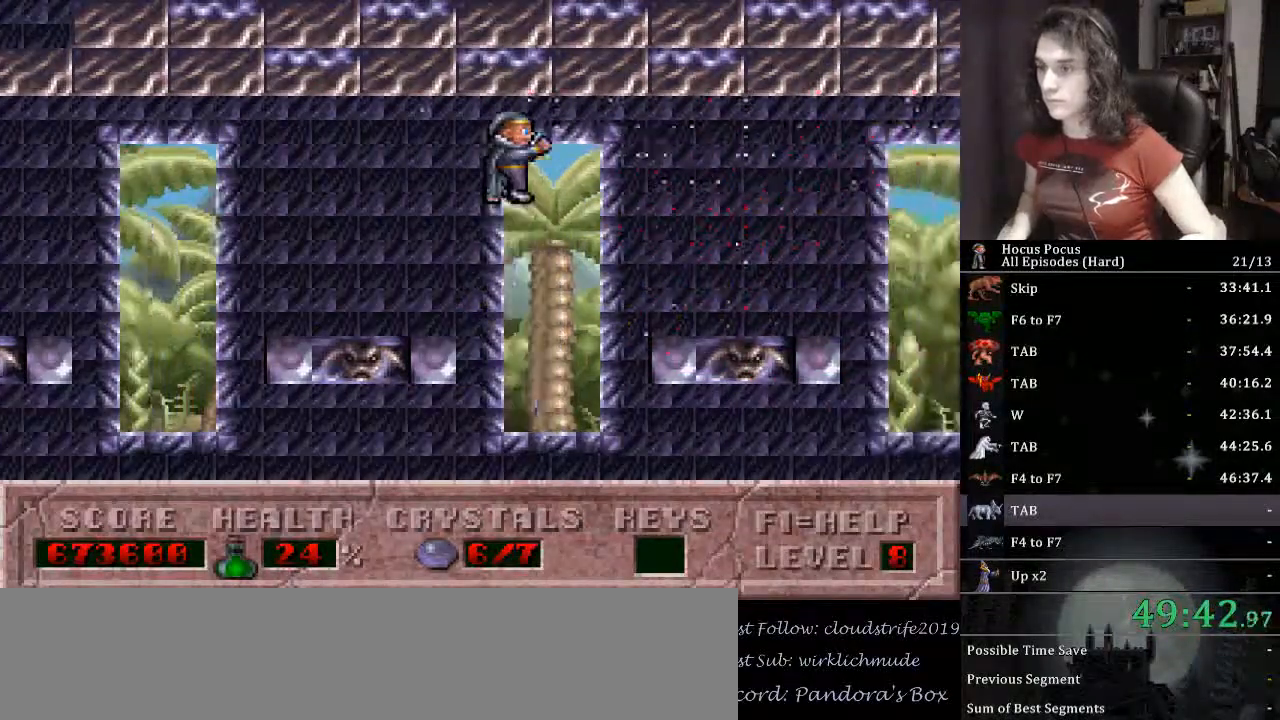
{"keys": ["ctrl_l", "right"], "events": [[467, "ctrl_l", "down"]]}
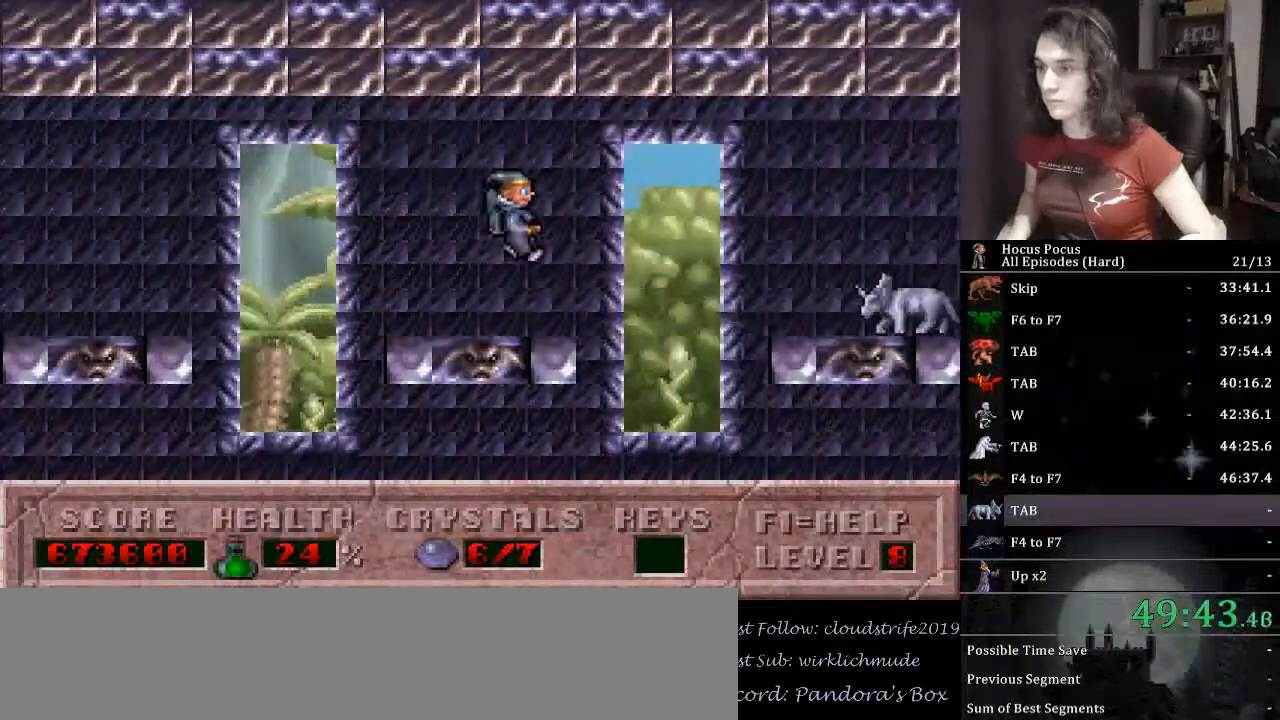
{"keys": ["right"], "events": [[233, "ctrl_l", "up"]]}
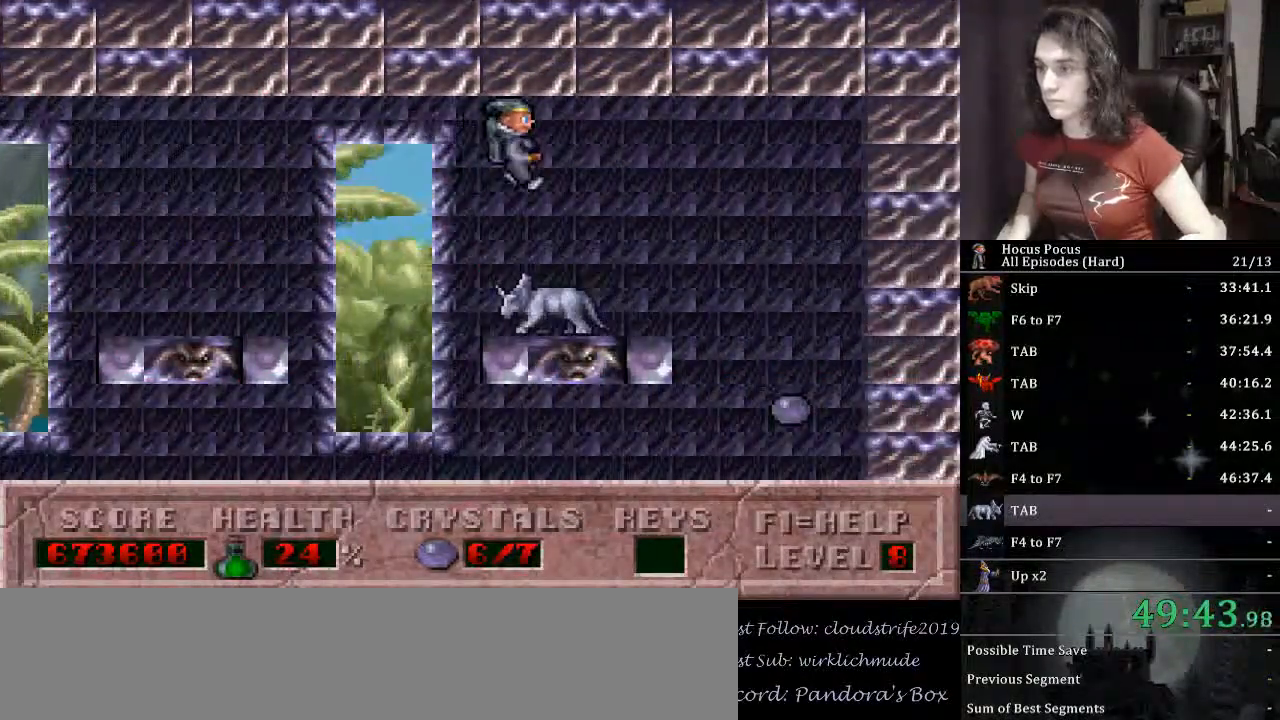
{"keys": ["right"], "events": []}
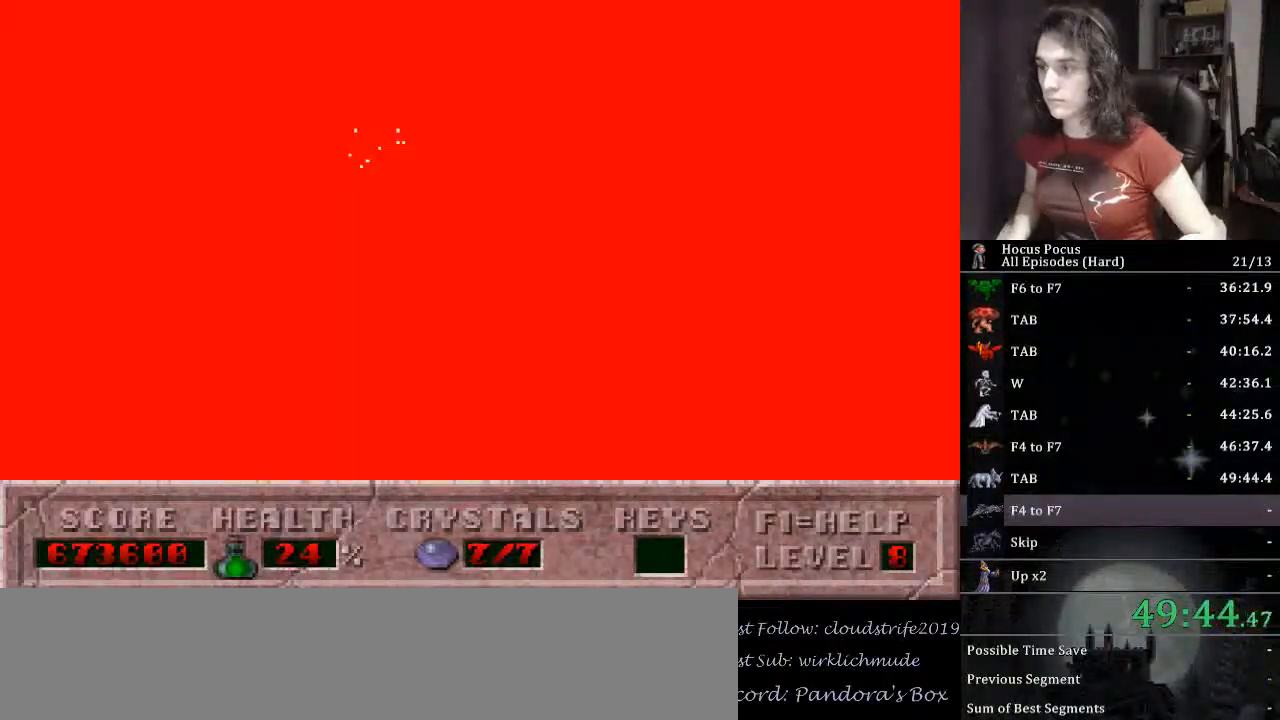
{"keys": [], "events": [[100, "right", "up"]]}
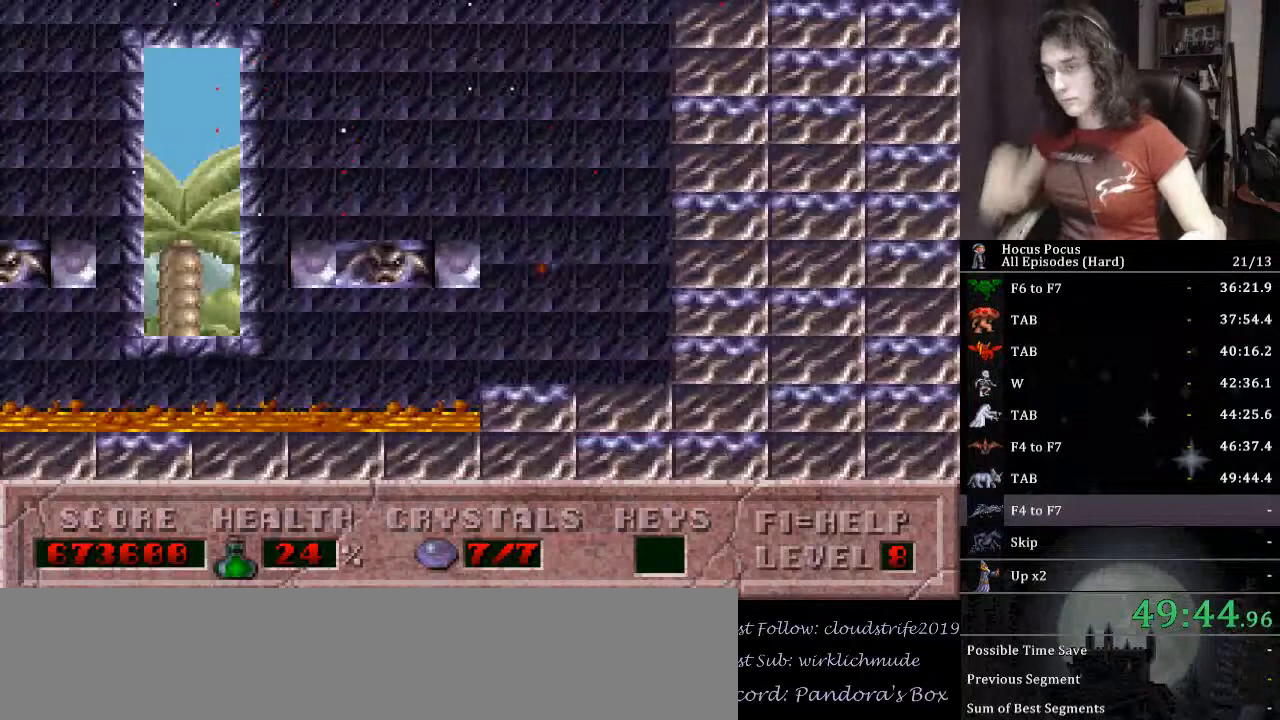
{"keys": [], "events": []}
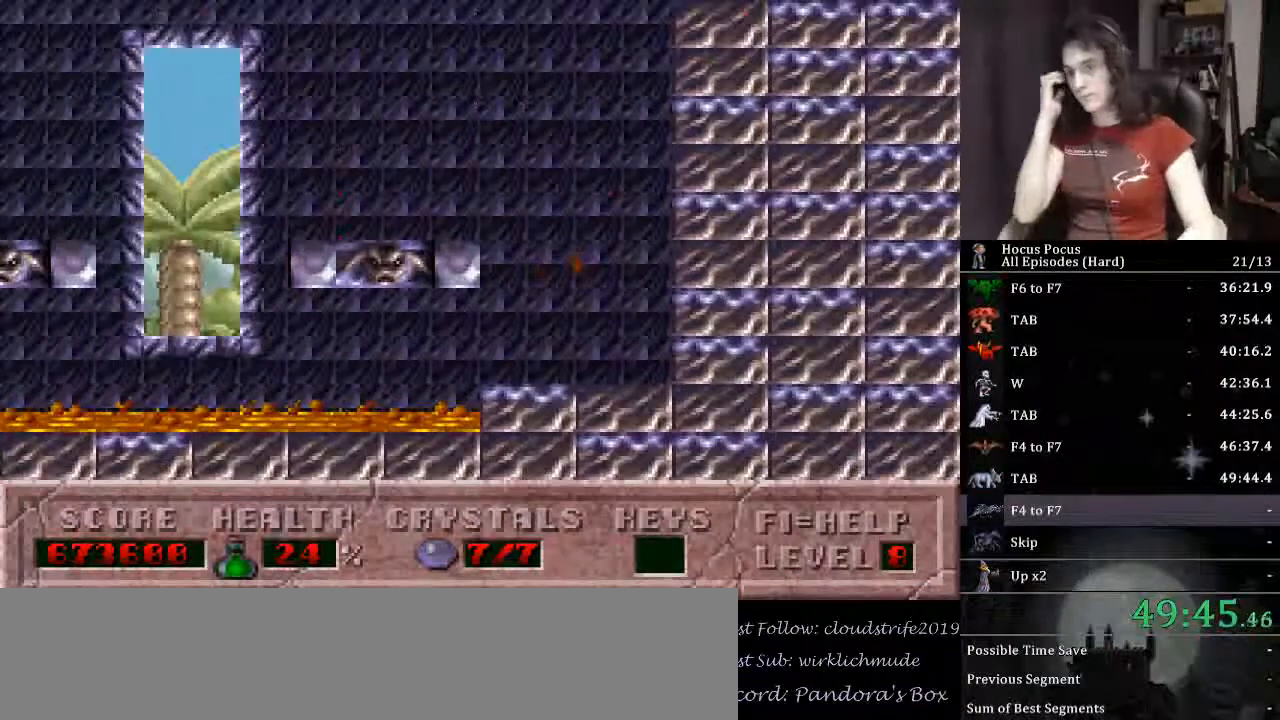
{"keys": [], "events": []}